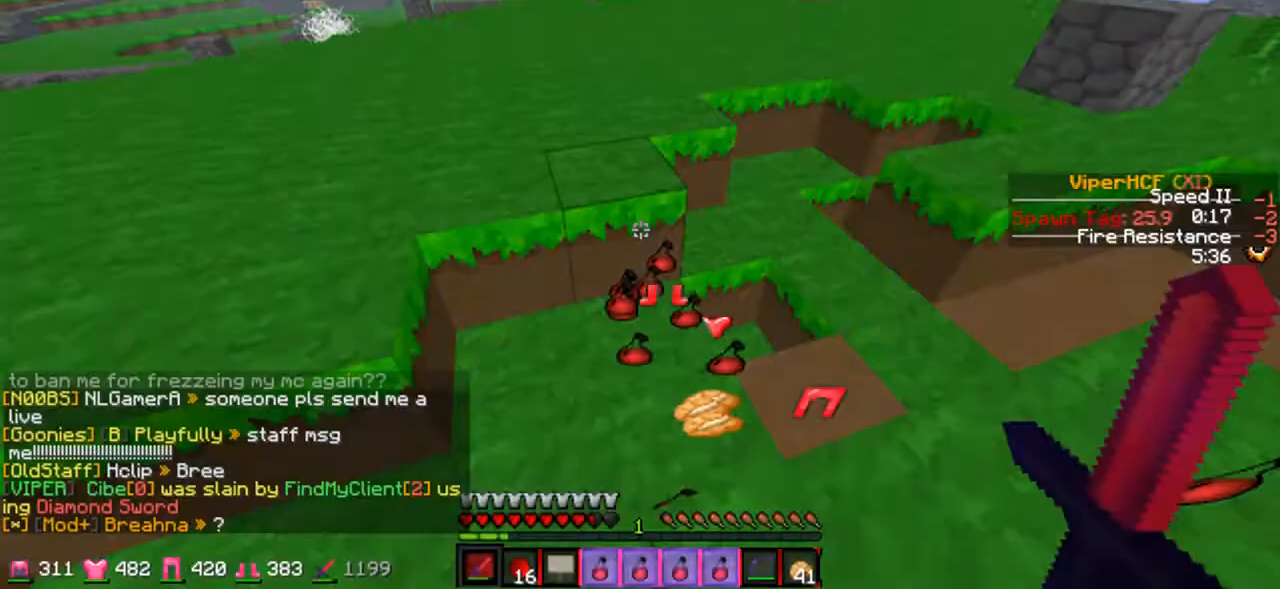
Gameplay with keyboard; each line is a JSON object with the keys held at the frame after it. "events" lists presses ("down") and releases ("up") of "a", "d", "s" and "w" between this image and that frame as [ms after this image, input, new state], when the widget could be followed in between. No other keys are recorded. Mouse input is not recorded.
{"keys": ["w"], "events": [[233, "w", "down"], [267, "w", "up"], [467, "w", "down"]]}
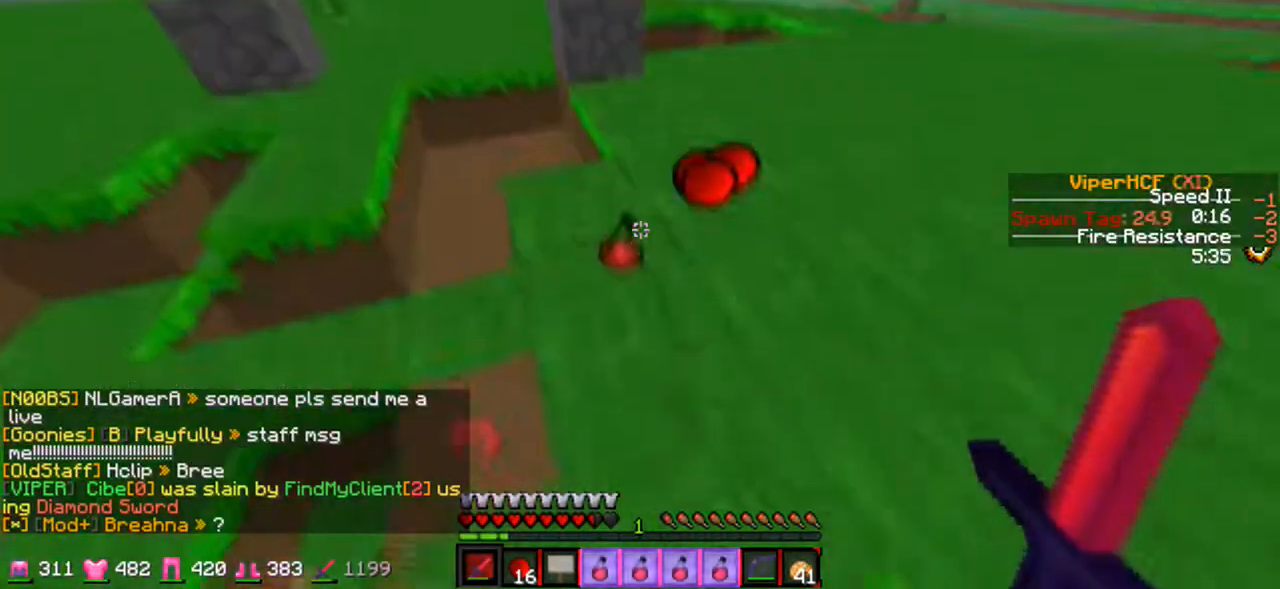
{"keys": [], "events": [[67, "a", "down"], [167, "w", "up"], [267, "a", "up"]]}
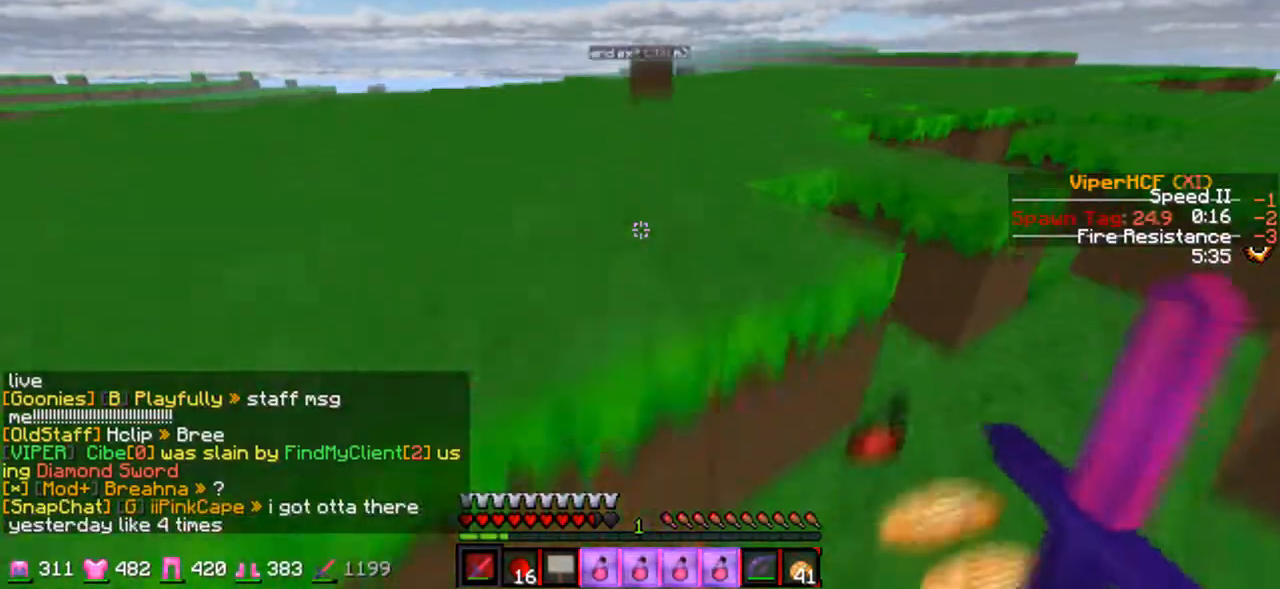
{"keys": ["w"], "events": [[333, "w", "down"]]}
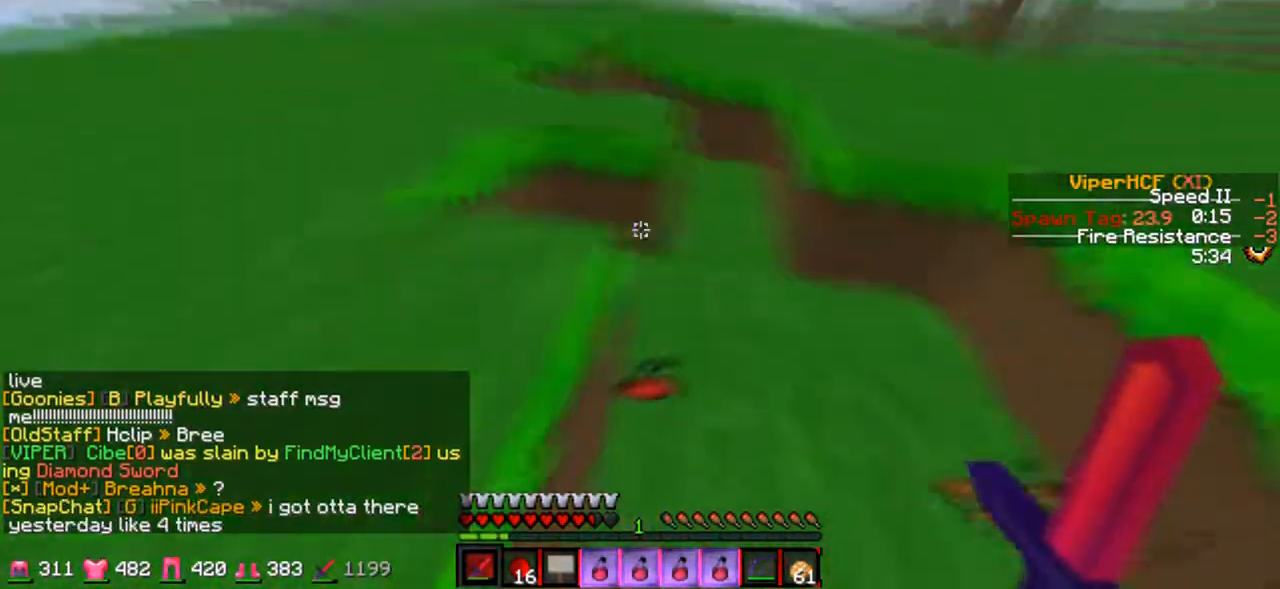
{"keys": [], "events": [[33, "w", "up"], [267, "d", "down"], [367, "d", "up"]]}
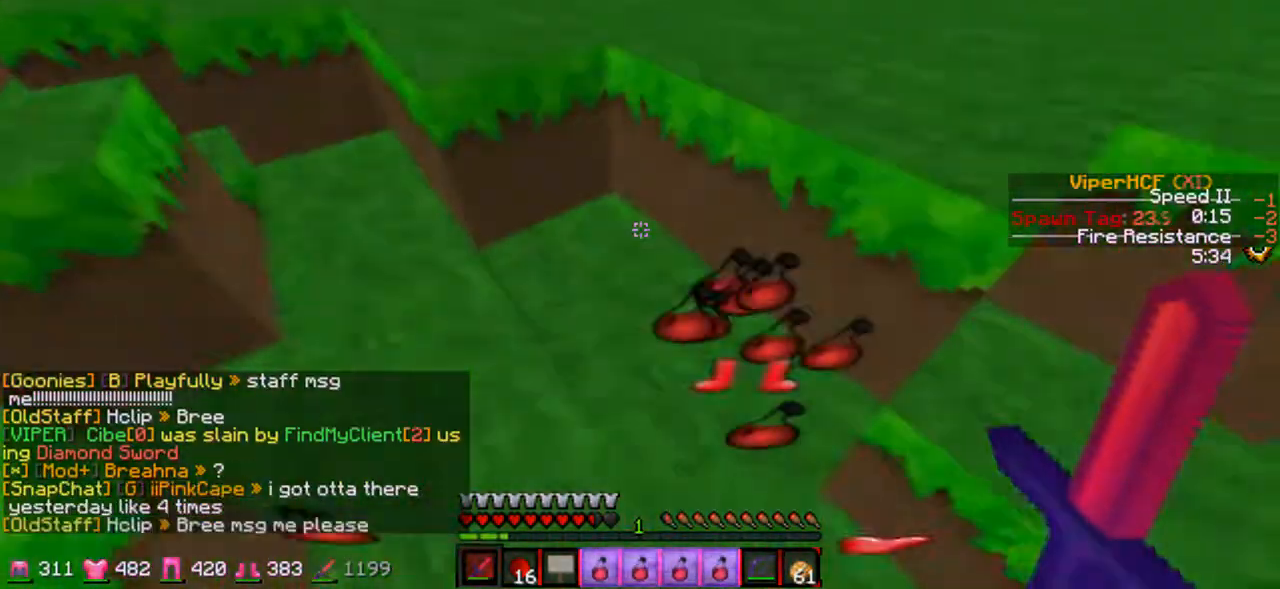
{"keys": ["w"], "events": [[367, "d", "down"], [367, "w", "down"], [433, "d", "up"]]}